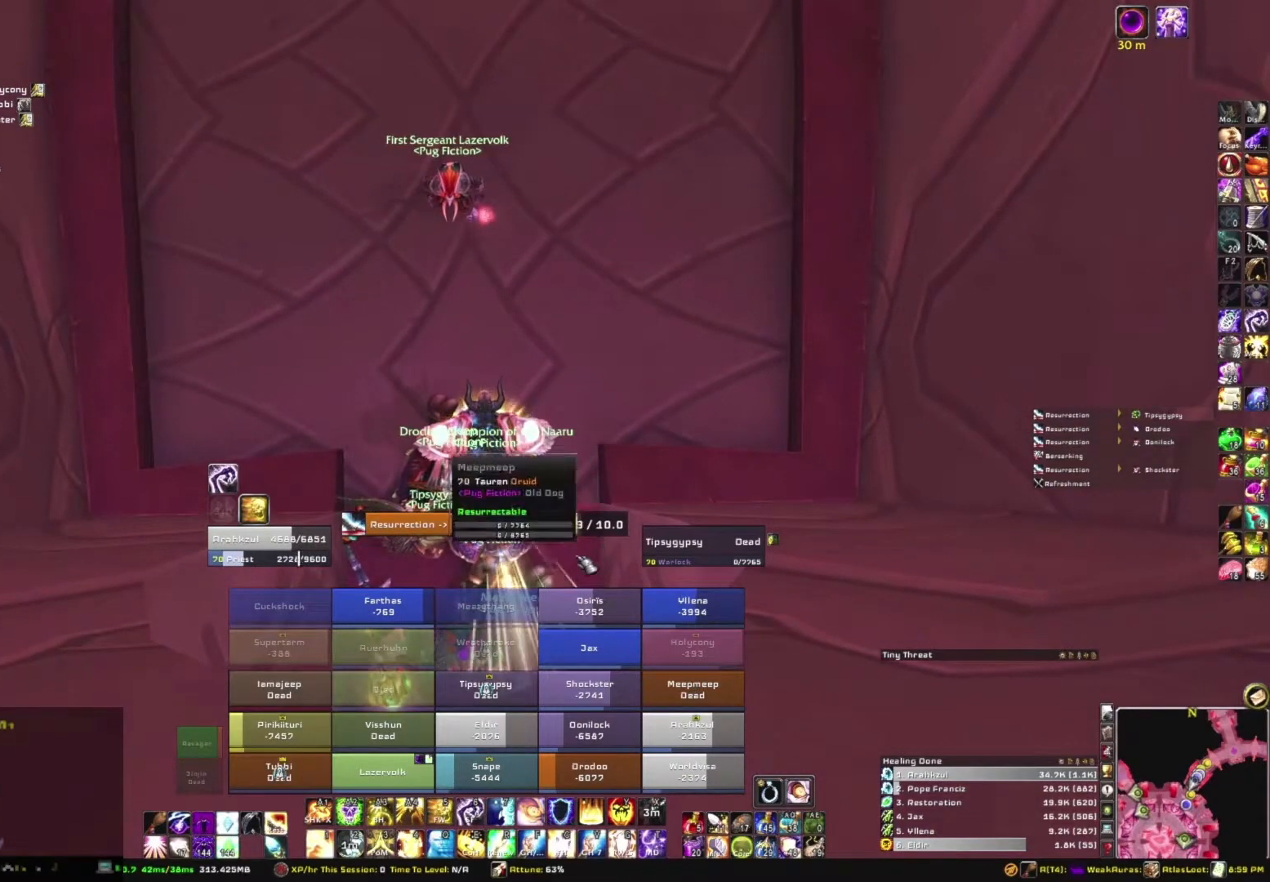
Gameplay with keyboard and mouse; each line is a JSON object with the keys and mouse buttons held at the frame after it. "events" lists presses ("down") and releases ("up") of "1", "2", "3", "4", "5", "a", "alt", "b", "c", "ctrl", "d", "e", "f", "g", "q", "r", "s", "shift", "space", "t", "tab", "tilde", "v", "w", "x", "z", "mouse_left", "mouse_wheel", "mouse_right", "mouse_mb4" and "mouse_mb5" between this image and that frame as [ms after this image, input, new state], when the widget could be followed in between. "mouse_left", "mouse_wheel", "mouse_right", "mouse_mb4", "mouse_mb5" = the "left", "wheel", "right", "mb4", "mb5" buttons of the "mouse" list. No other keys are recorded. "wheel" means that the mouse wheel is clicked or scrolled. Mouse movement is not recorded.
{"keys": [], "mouse": [], "events": []}
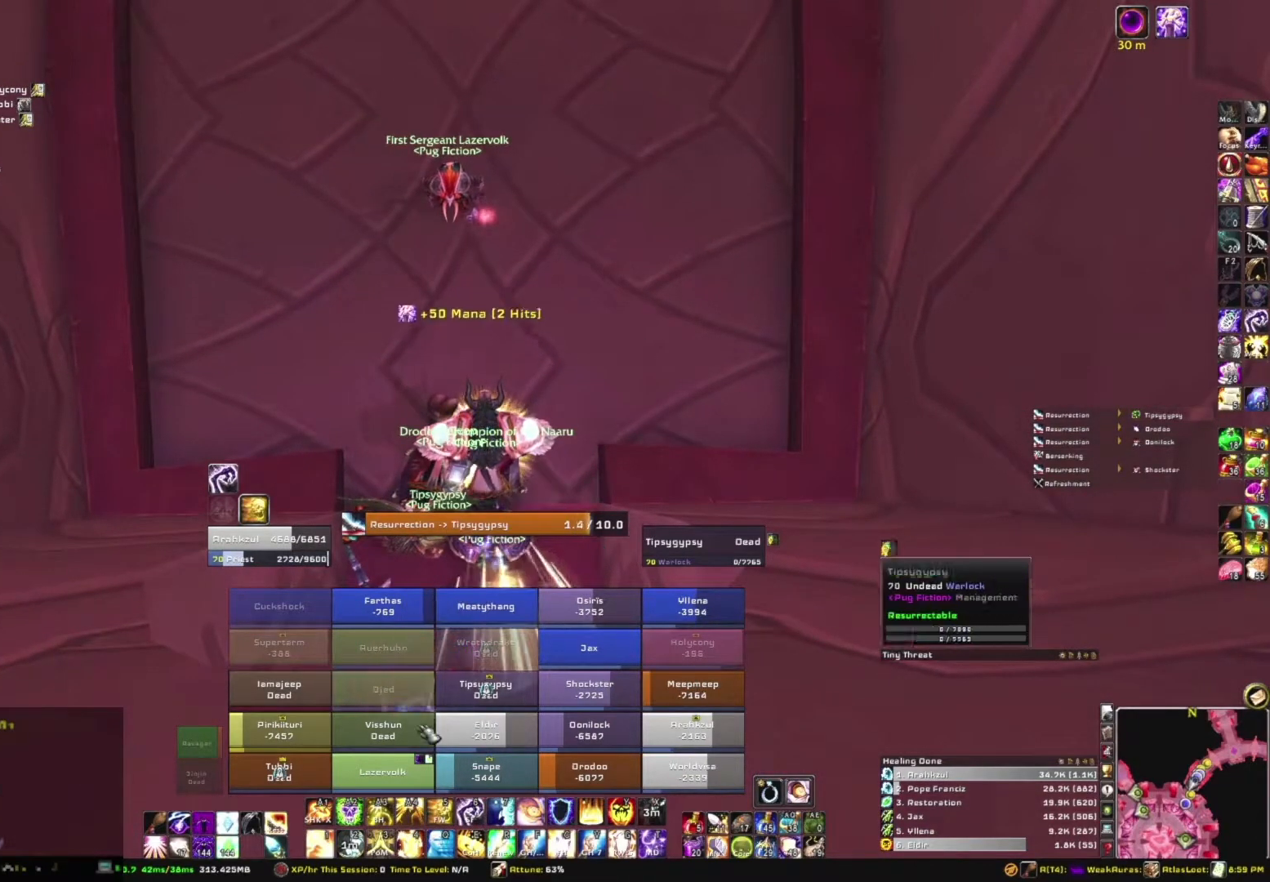
{"keys": [], "mouse": ["left"], "events": [[500, "mouse_left", "down"]]}
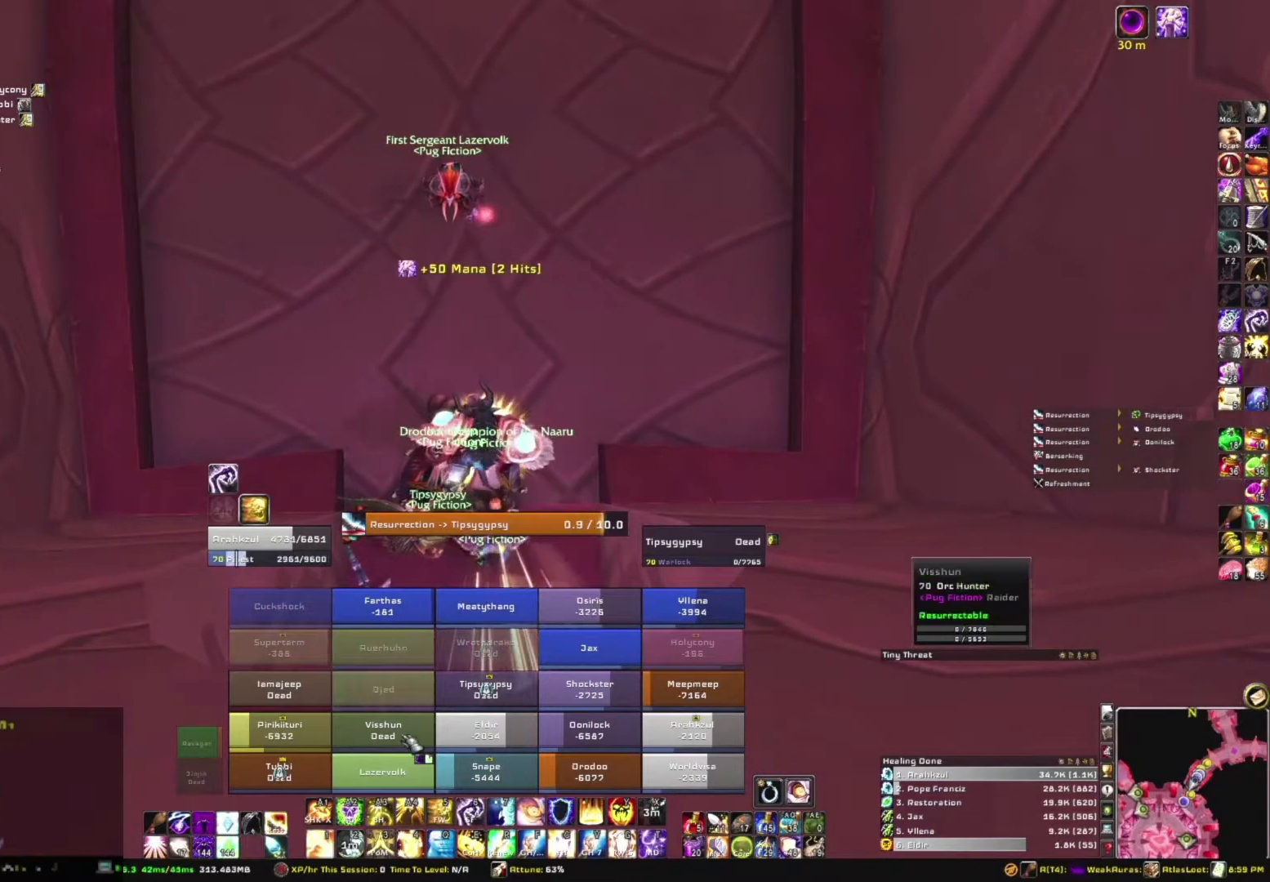
{"keys": [], "mouse": [], "events": [[101, "mouse_left", "up"]]}
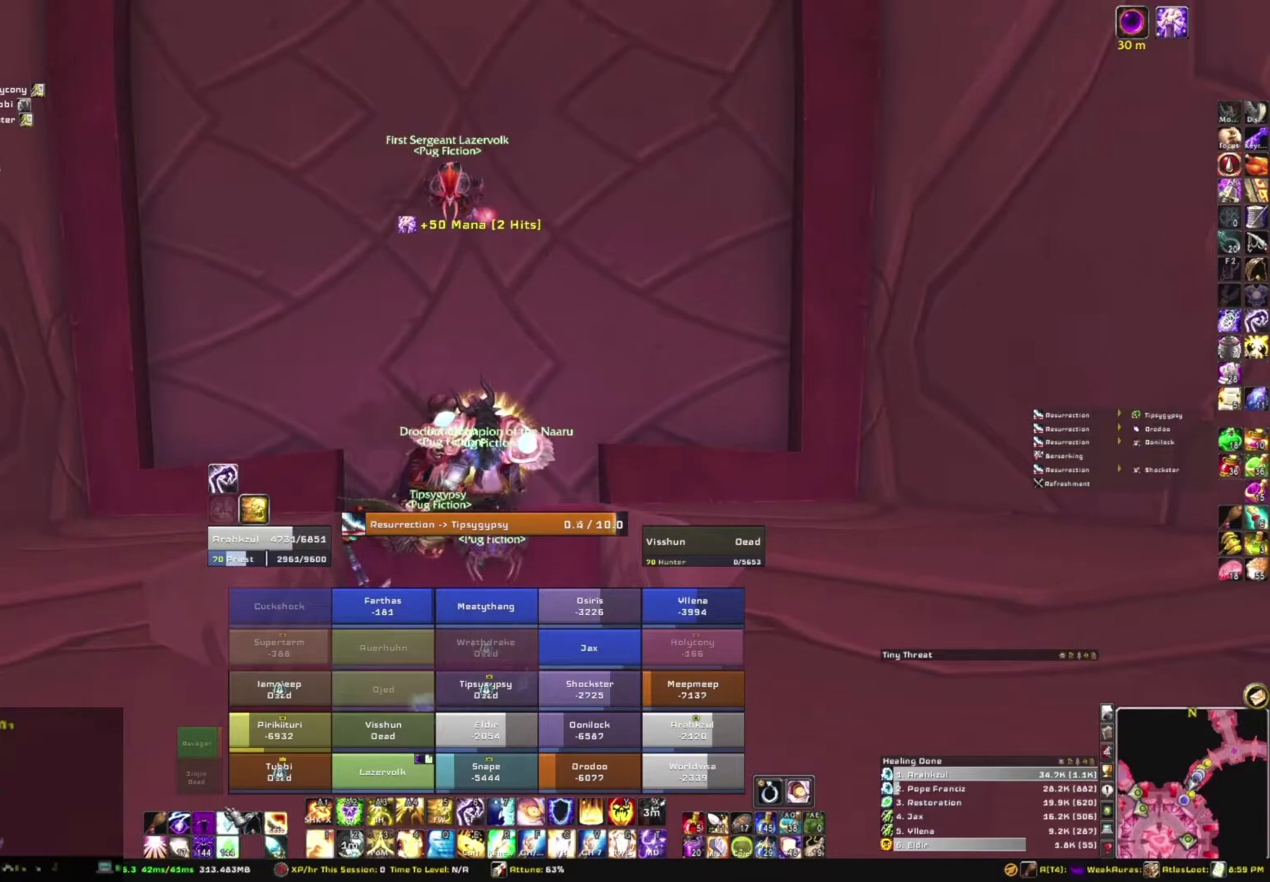
{"keys": [], "mouse": [], "events": []}
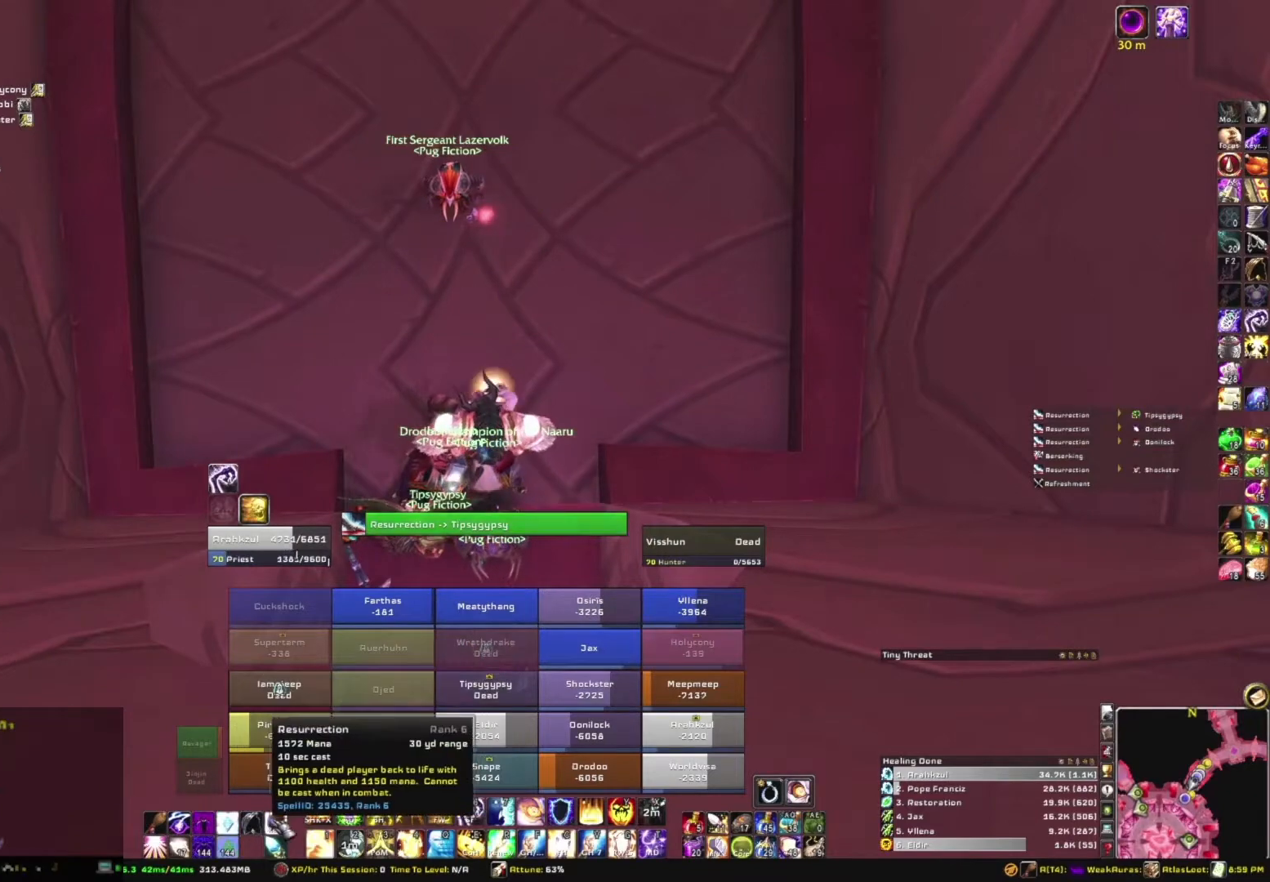
{"keys": [], "mouse": [], "events": []}
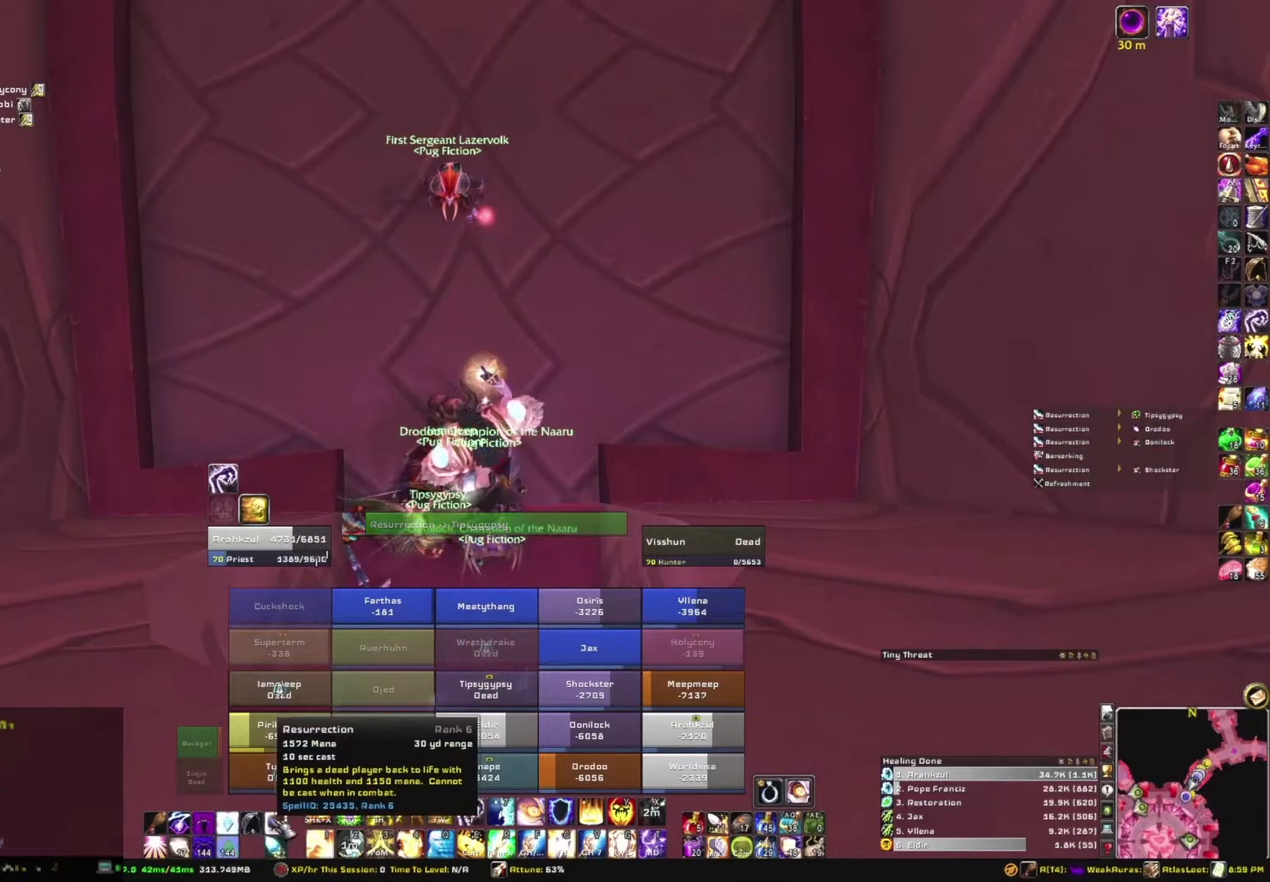
{"keys": [], "mouse": [], "events": [[33, "mouse_left", "down"], [167, "mouse_left", "up"]]}
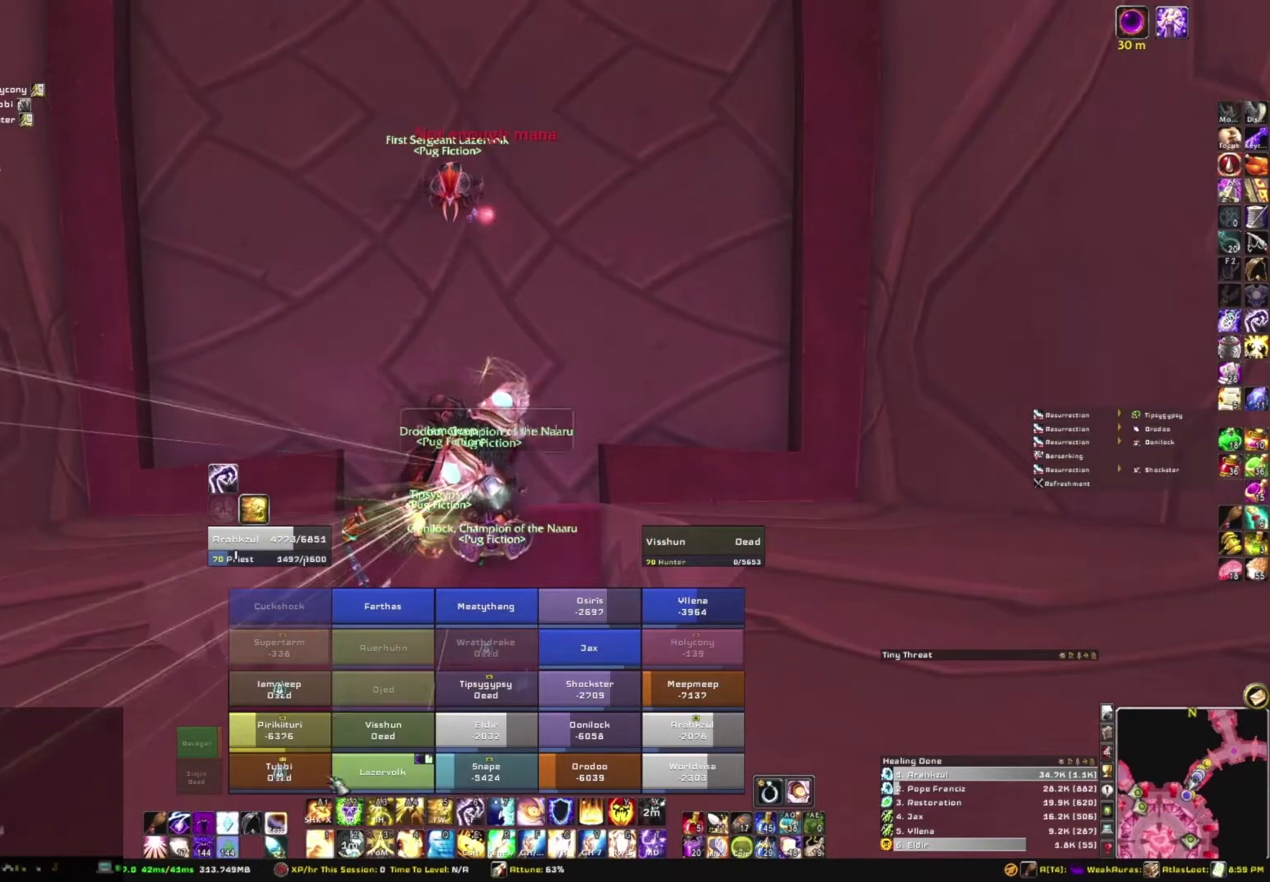
{"keys": ["w"], "mouse": ["right"], "events": [[301, "mouse_right", "down"], [334, "w", "down"]]}
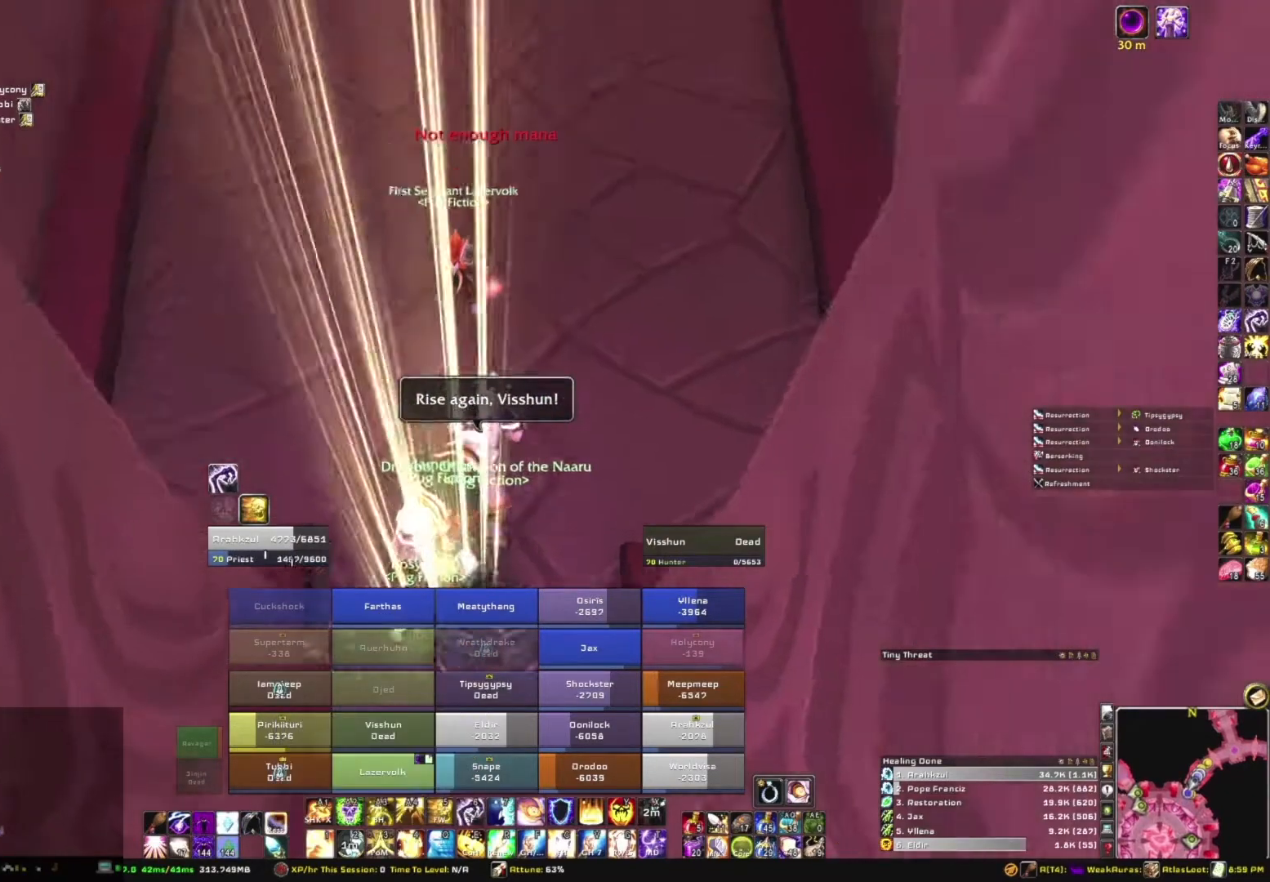
{"keys": ["w"], "mouse": [], "events": [[367, "mouse_right", "up"]]}
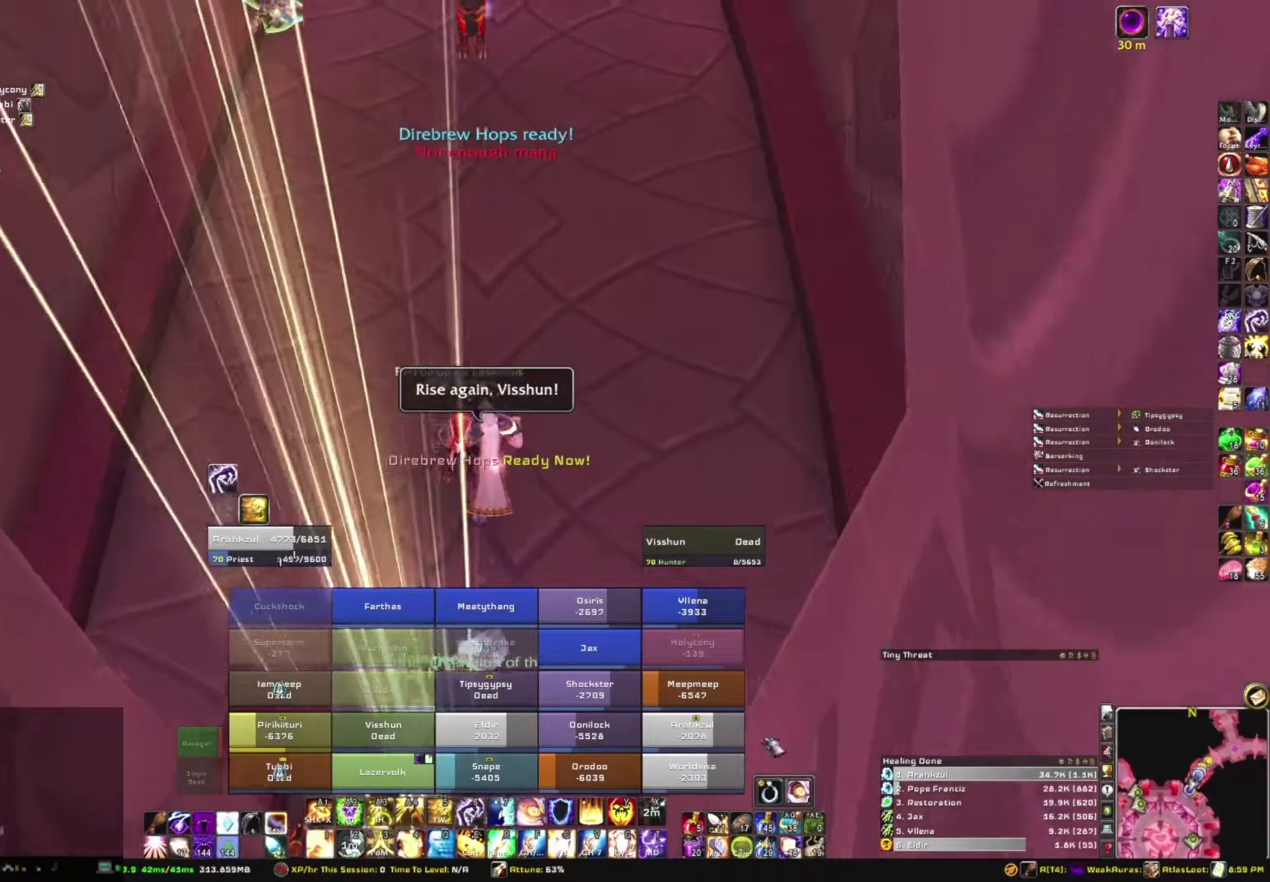
{"keys": [], "mouse": [], "events": [[468, "w", "up"]]}
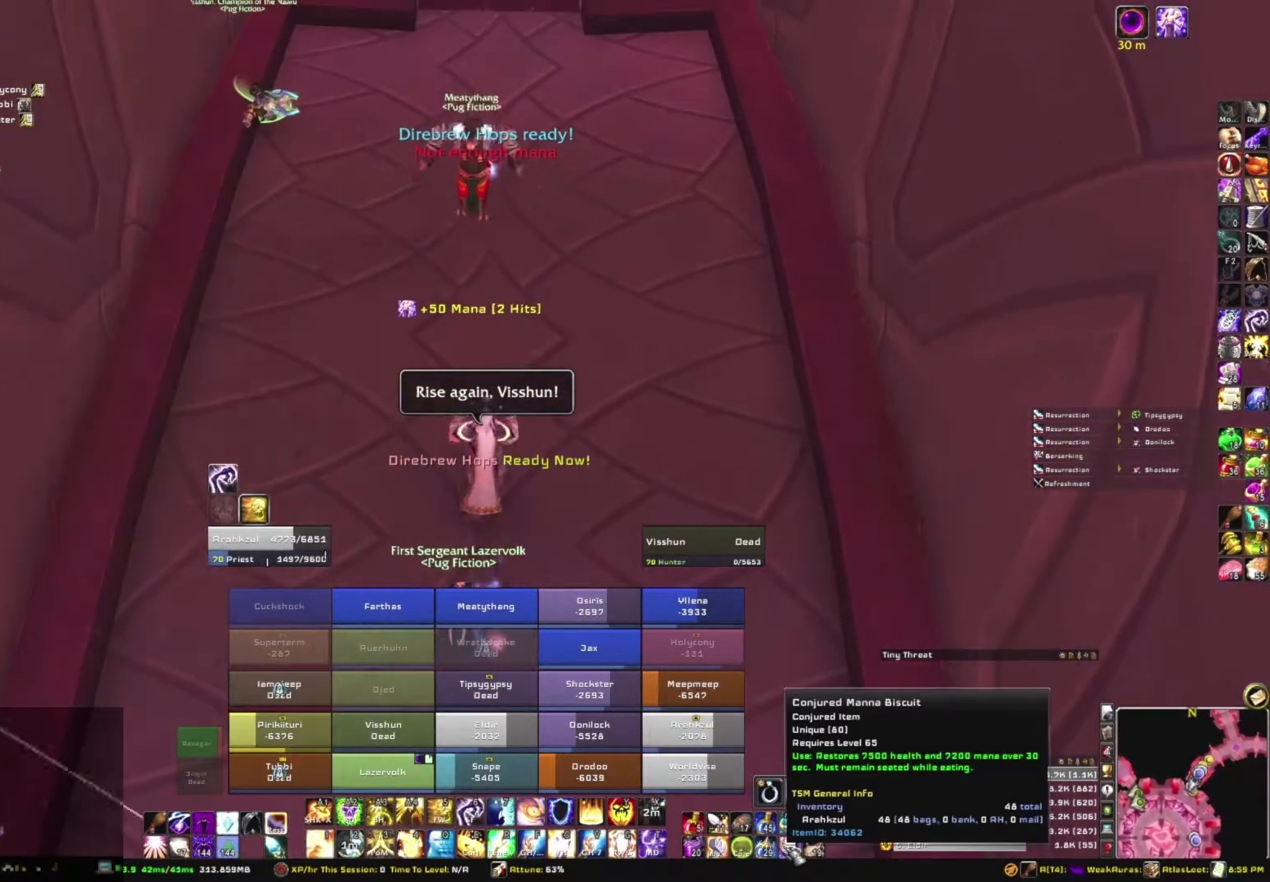
{"keys": [], "mouse": [], "events": [[300, "mouse_left", "down"], [400, "mouse_left", "up"]]}
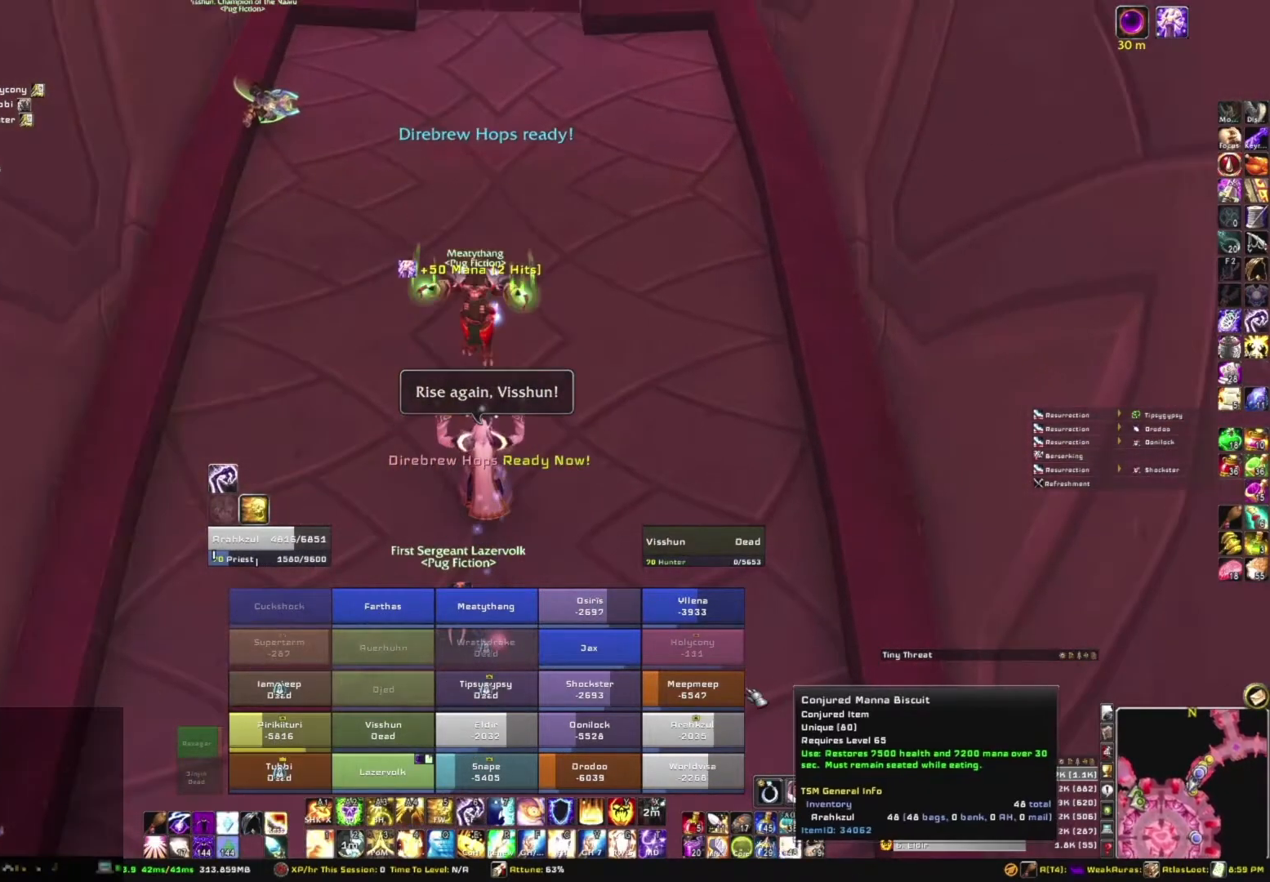
{"keys": [], "mouse": ["right"], "events": [[201, "mouse_right", "down"]]}
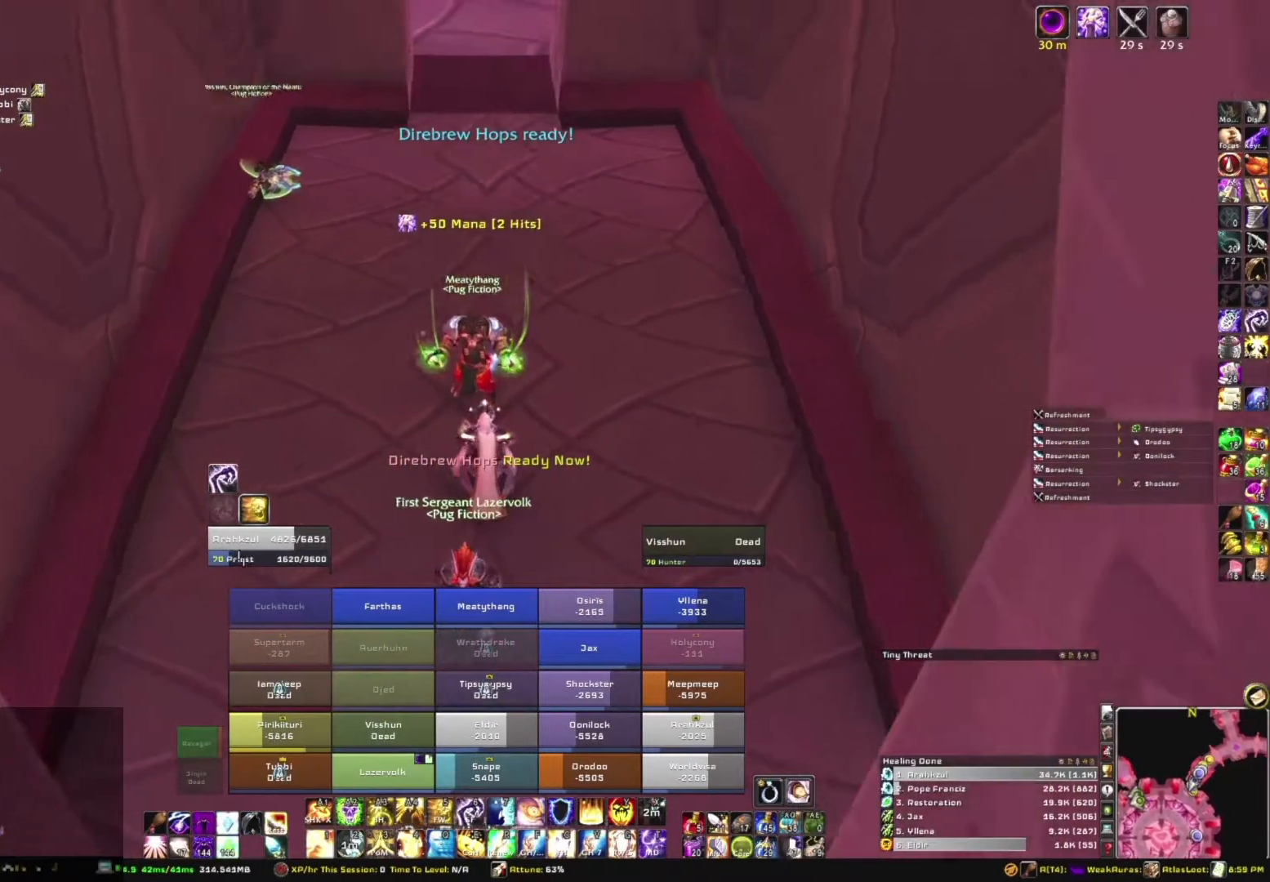
{"keys": [], "mouse": ["right"], "events": []}
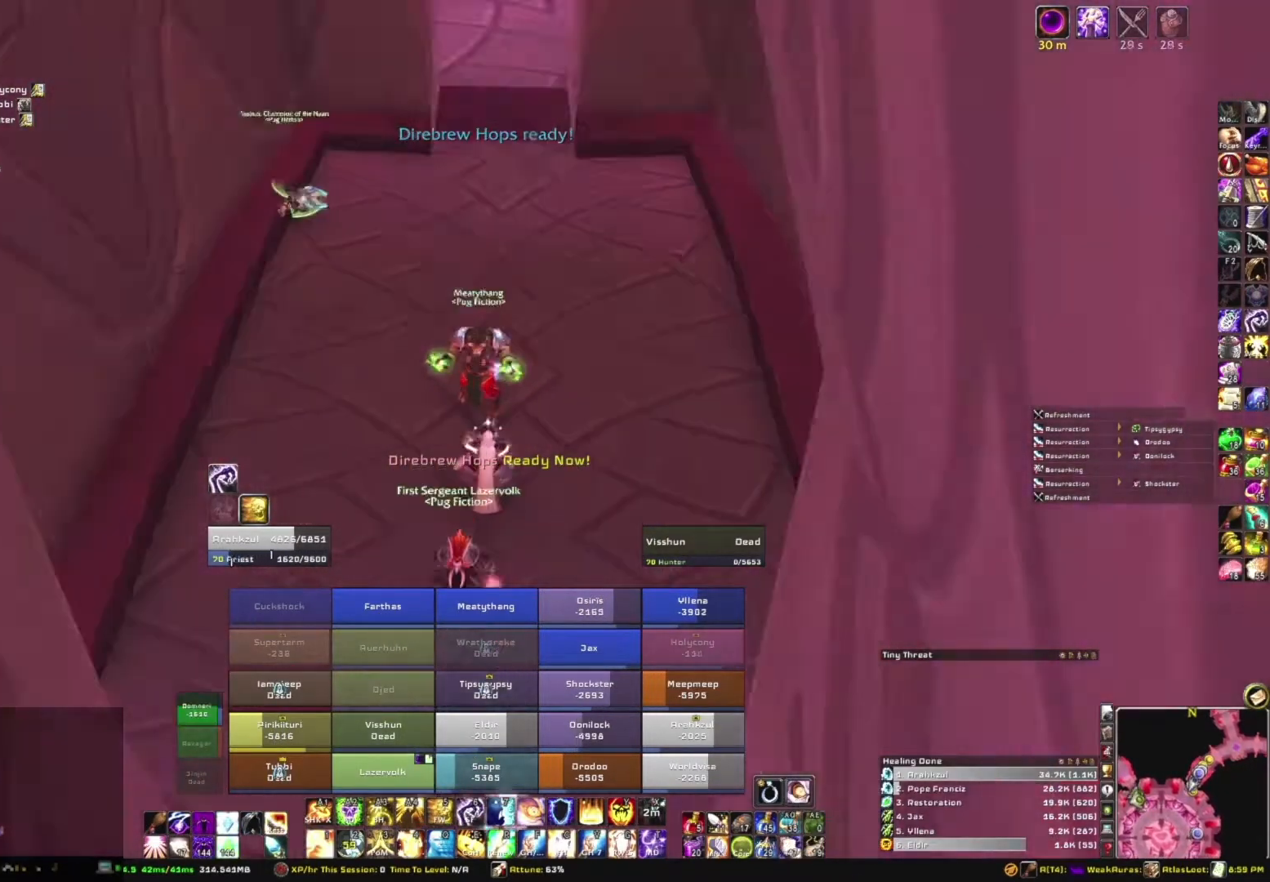
{"keys": [], "mouse": [], "events": [[434, "mouse_right", "up"]]}
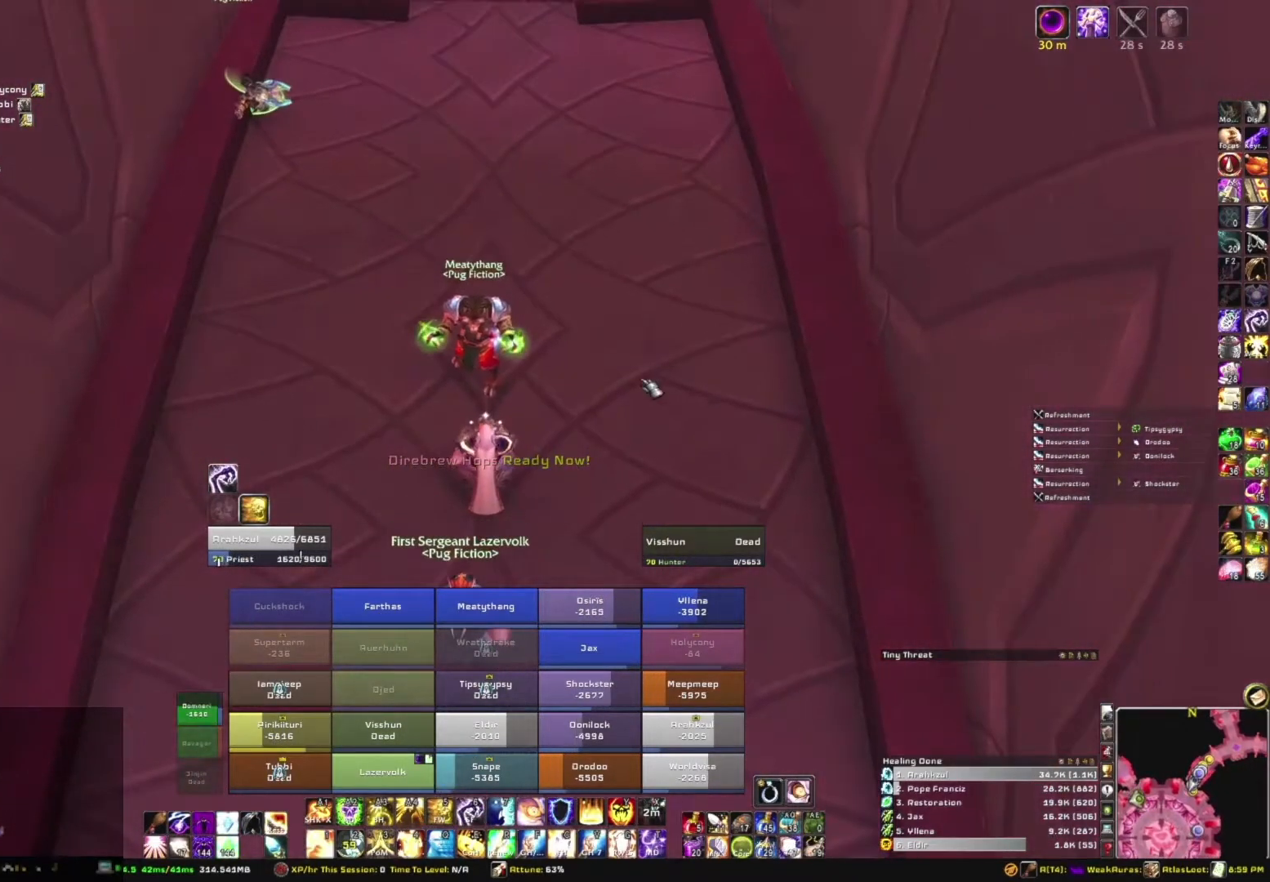
{"keys": [], "mouse": [], "events": []}
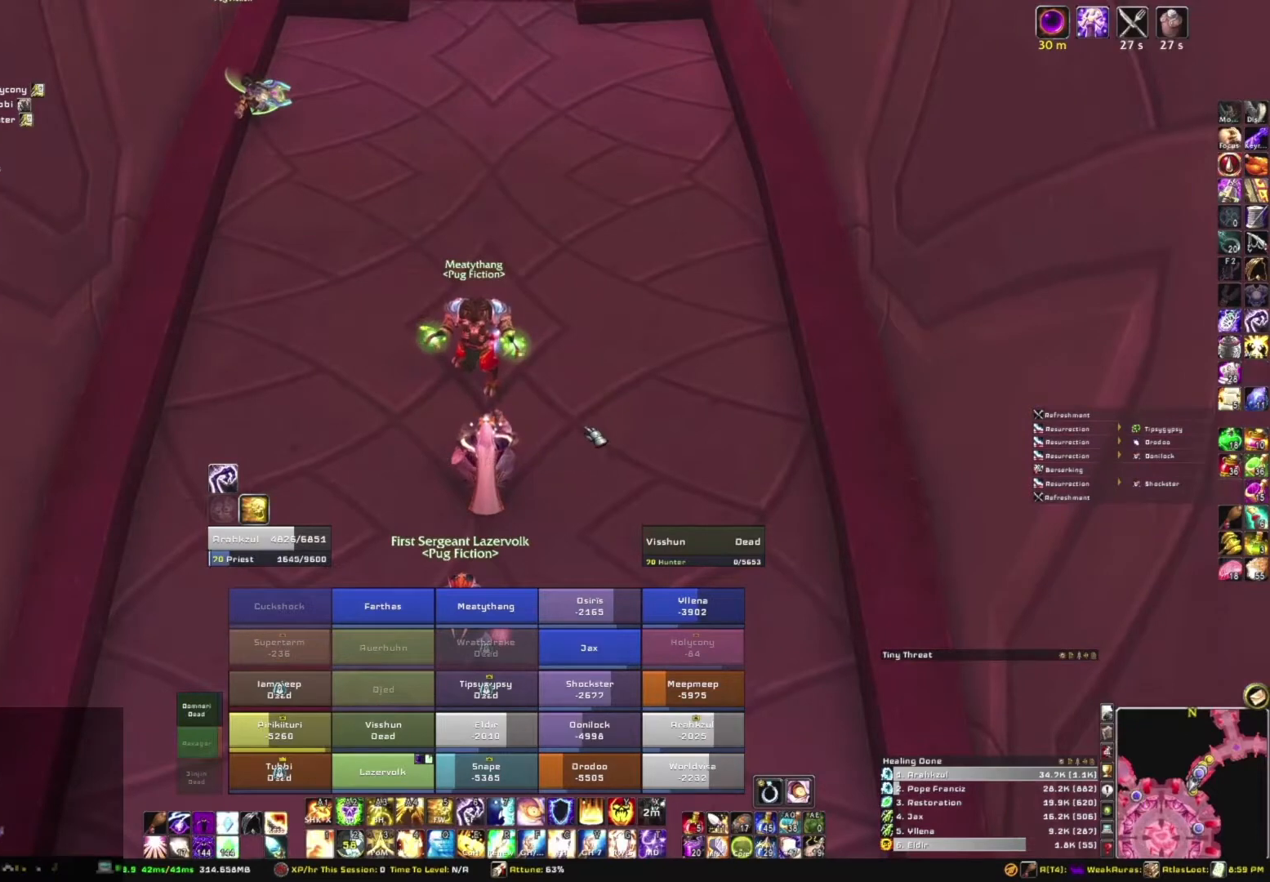
{"keys": [], "mouse": [], "events": []}
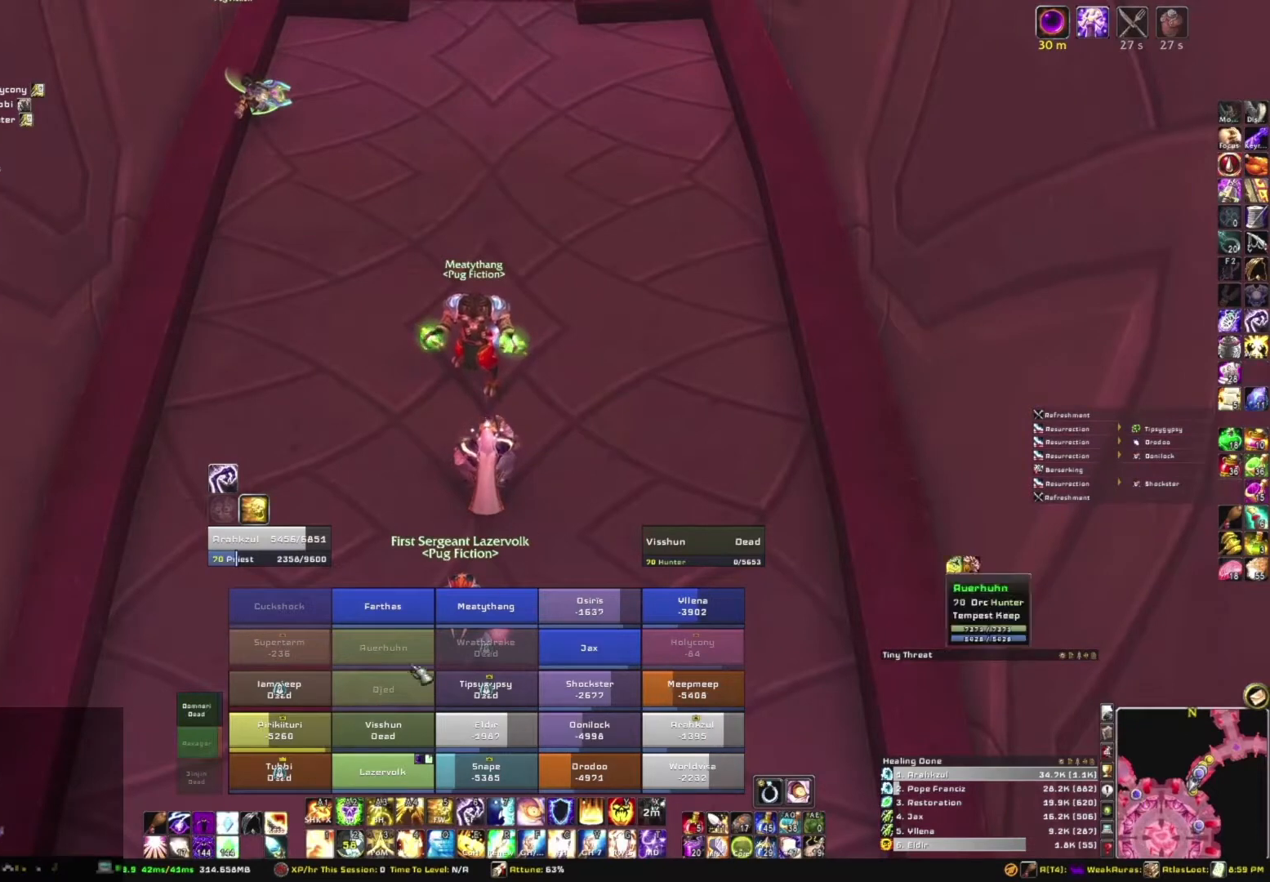
{"keys": [], "mouse": [], "events": [[434, "mouse_left", "down"], [467, "mouse_left", "up"]]}
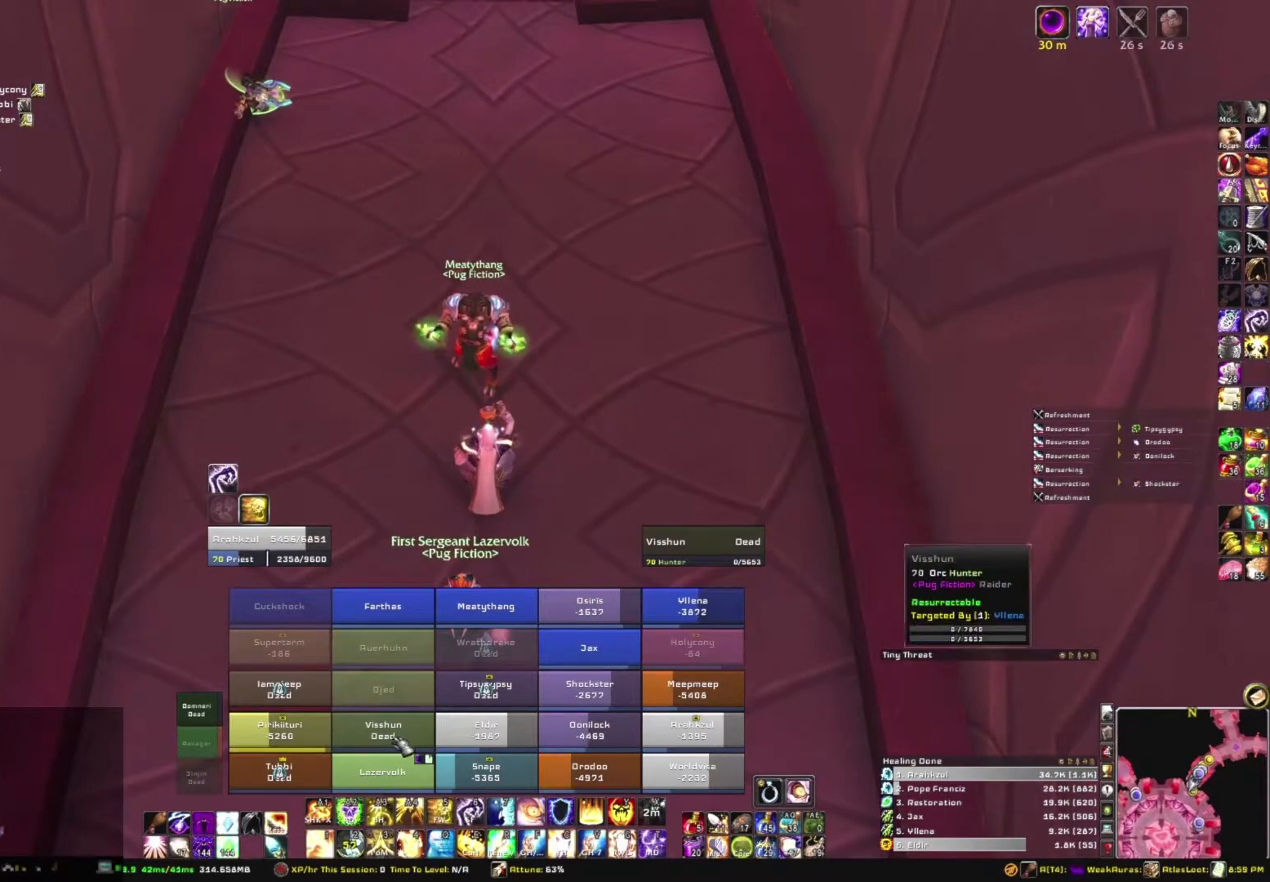
{"keys": [], "mouse": [], "events": []}
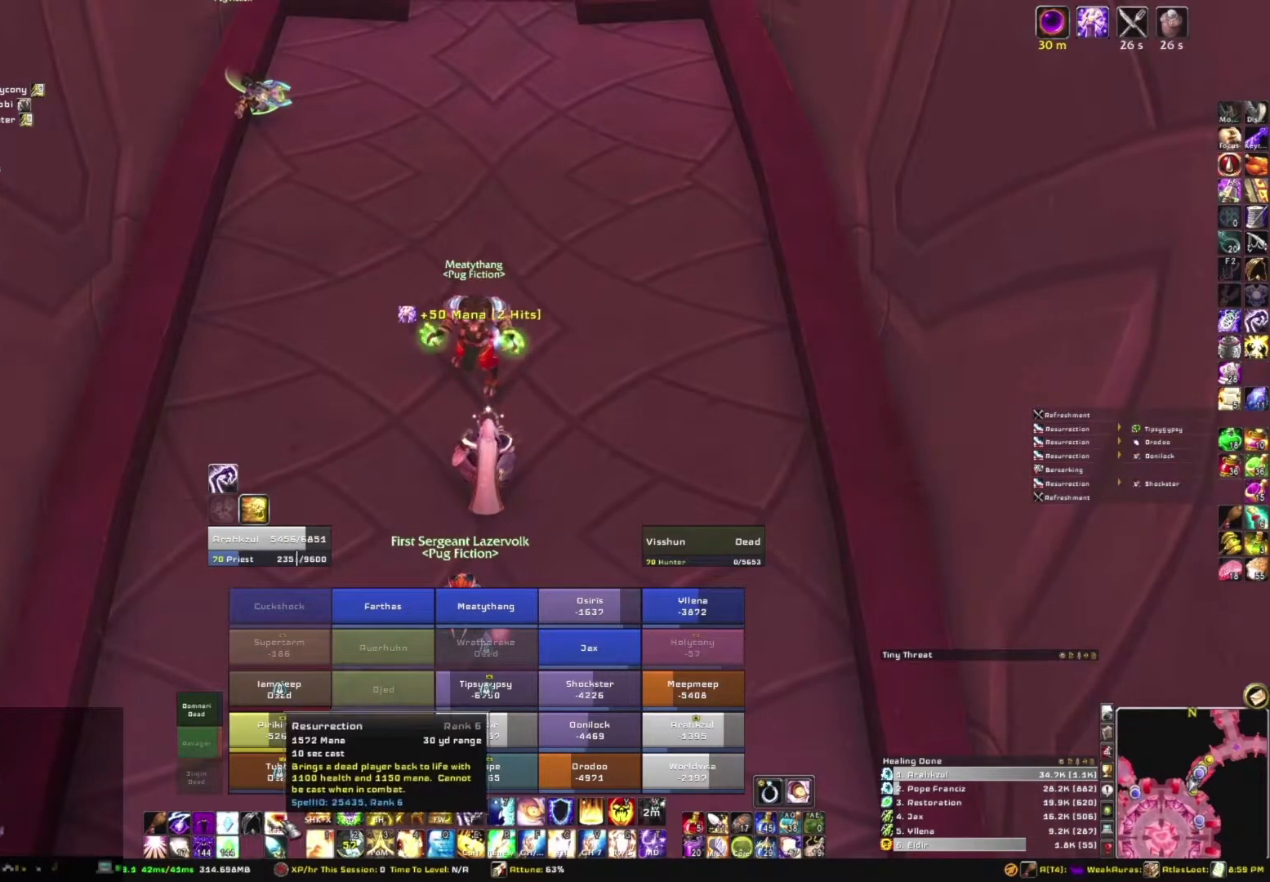
{"keys": [], "mouse": ["left"], "events": [[334, "w", "down"], [367, "w", "up"], [467, "mouse_left", "down"]]}
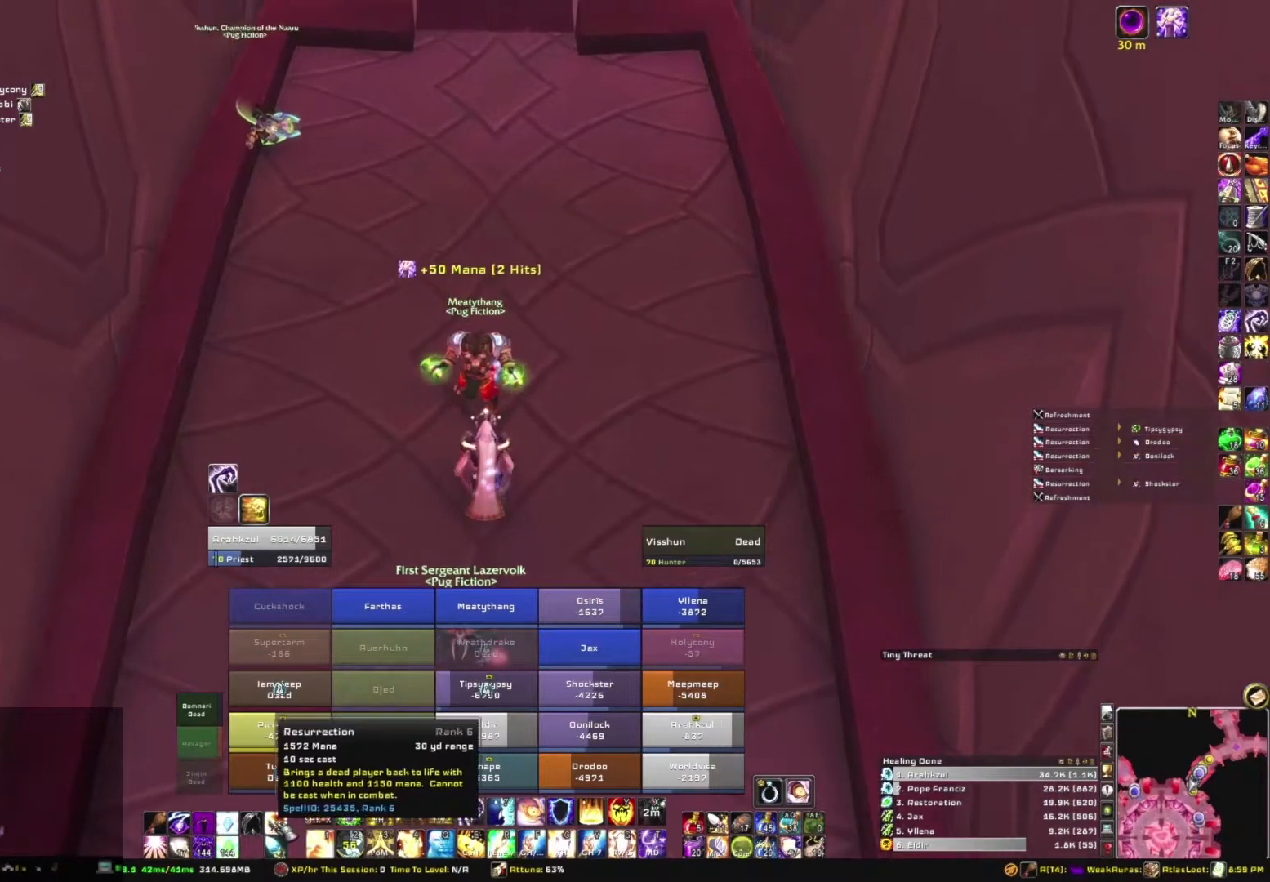
{"keys": [], "mouse": [], "events": [[67, "mouse_left", "up"]]}
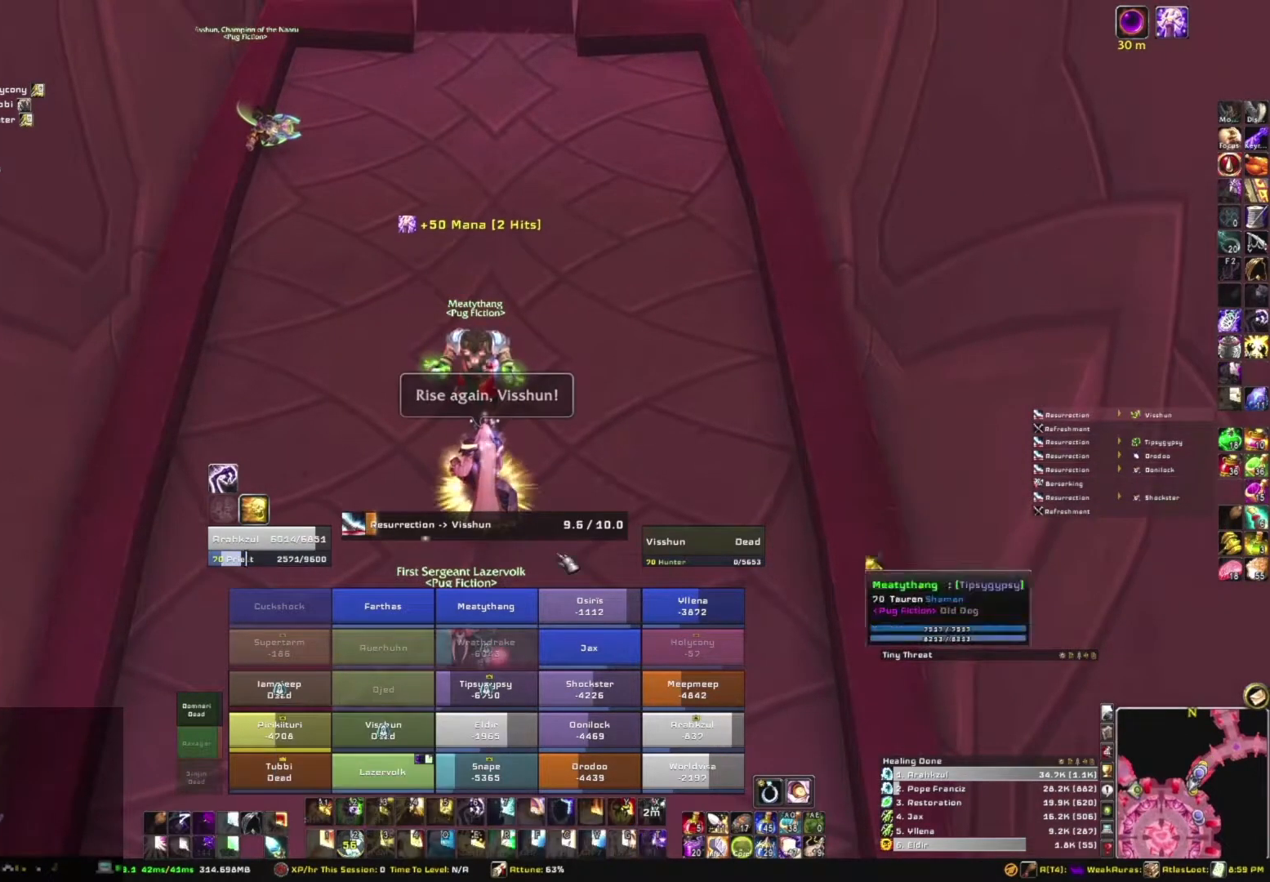
{"keys": [], "mouse": ["right"], "events": [[200, "mouse_right", "down"]]}
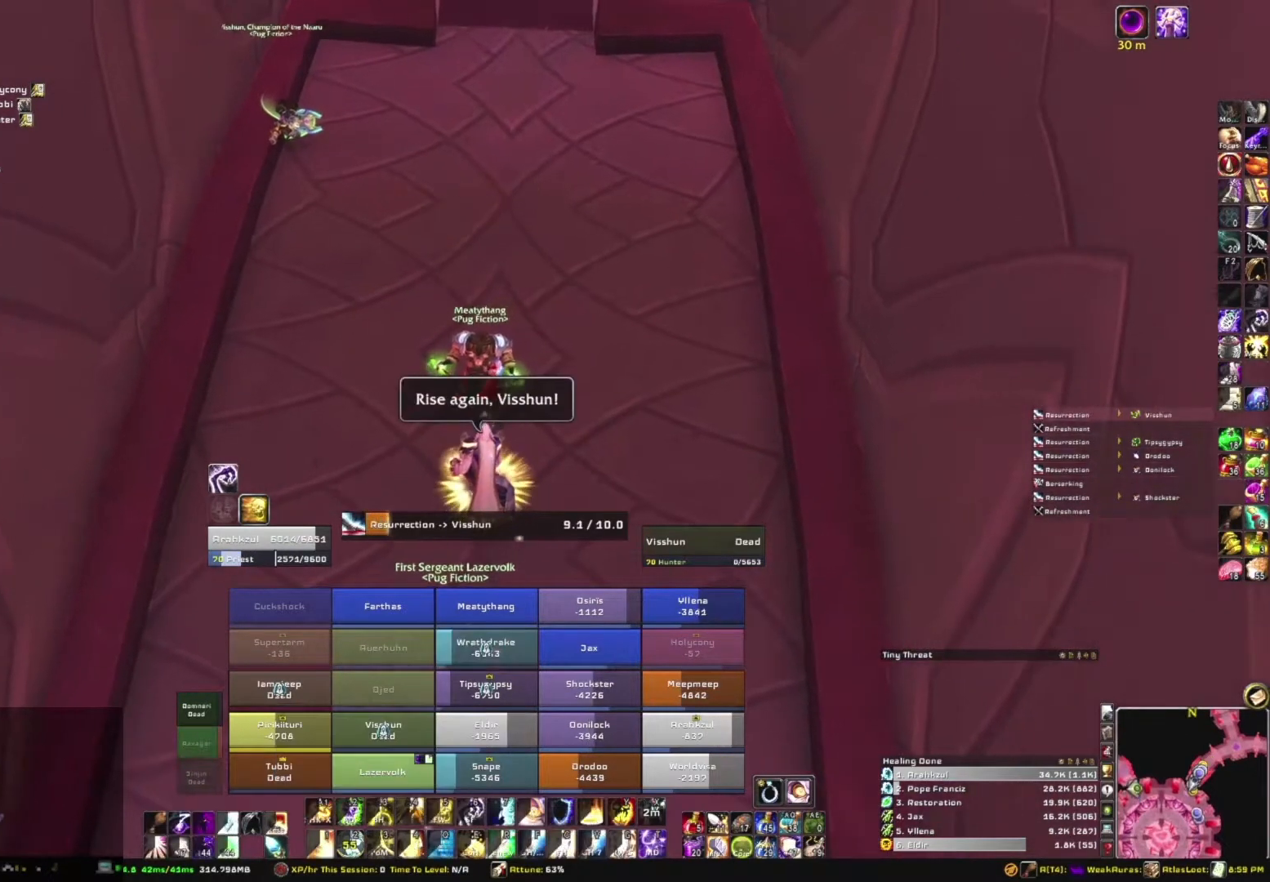
{"keys": [], "mouse": ["right"], "events": []}
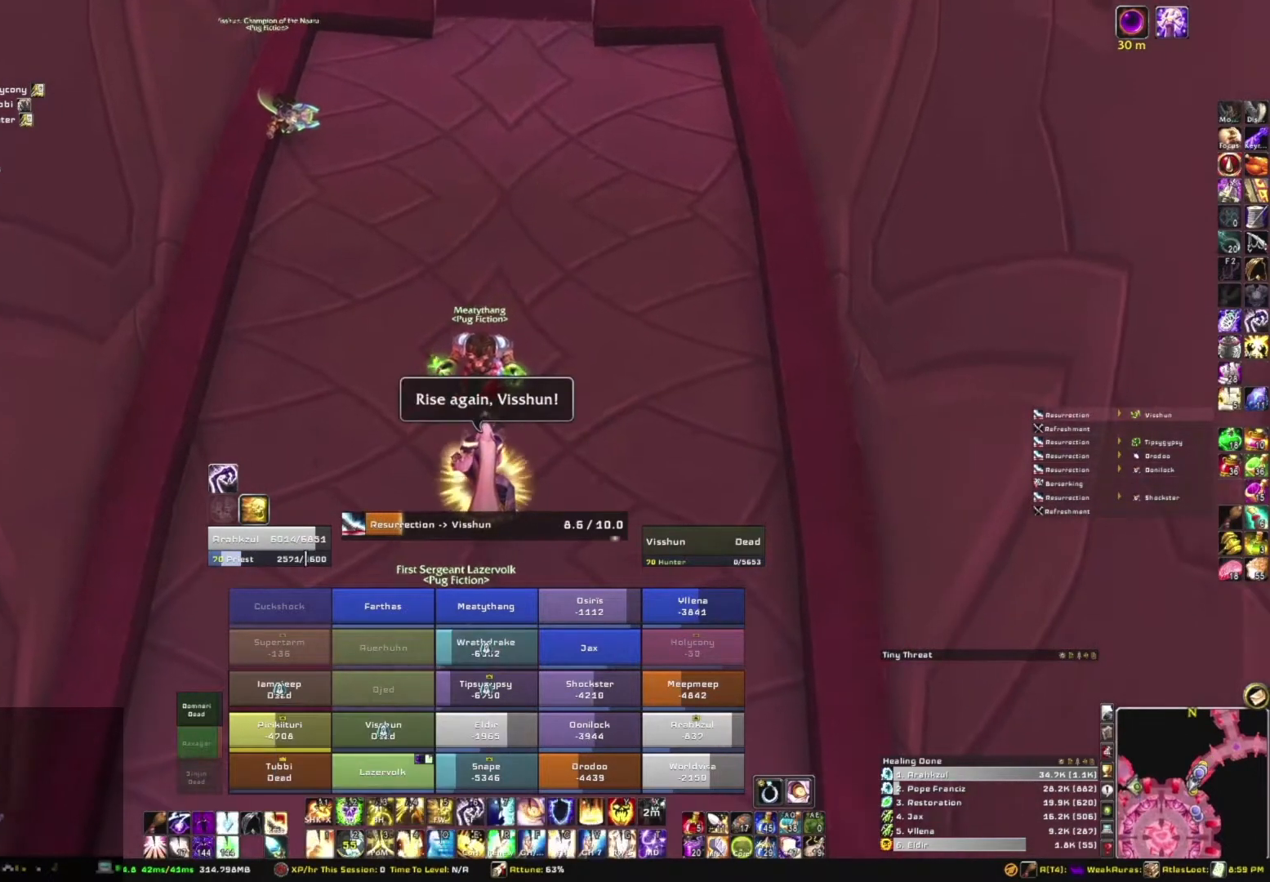
{"keys": [], "mouse": [], "events": [[334, "mouse_right", "up"]]}
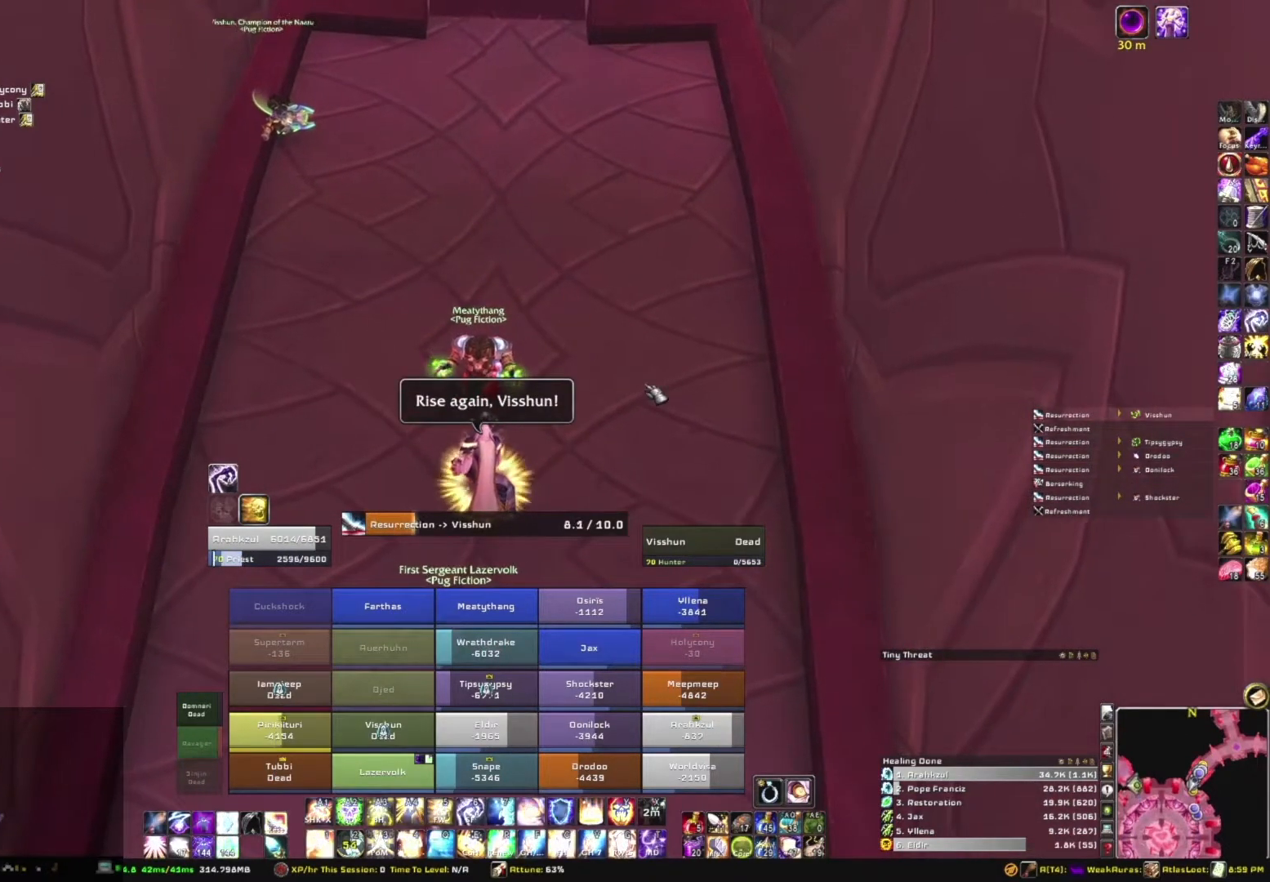
{"keys": [], "mouse": [], "events": []}
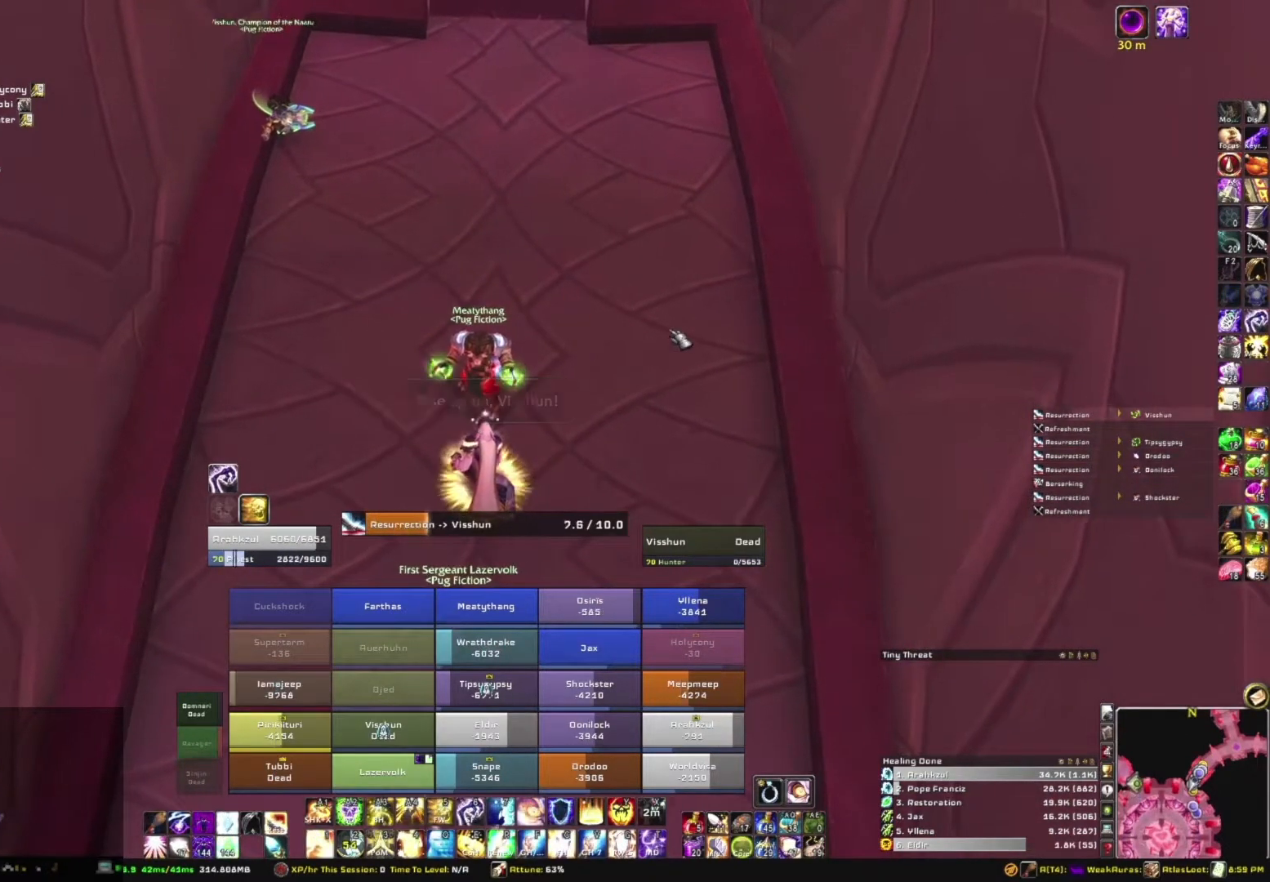
{"keys": [], "mouse": [], "events": []}
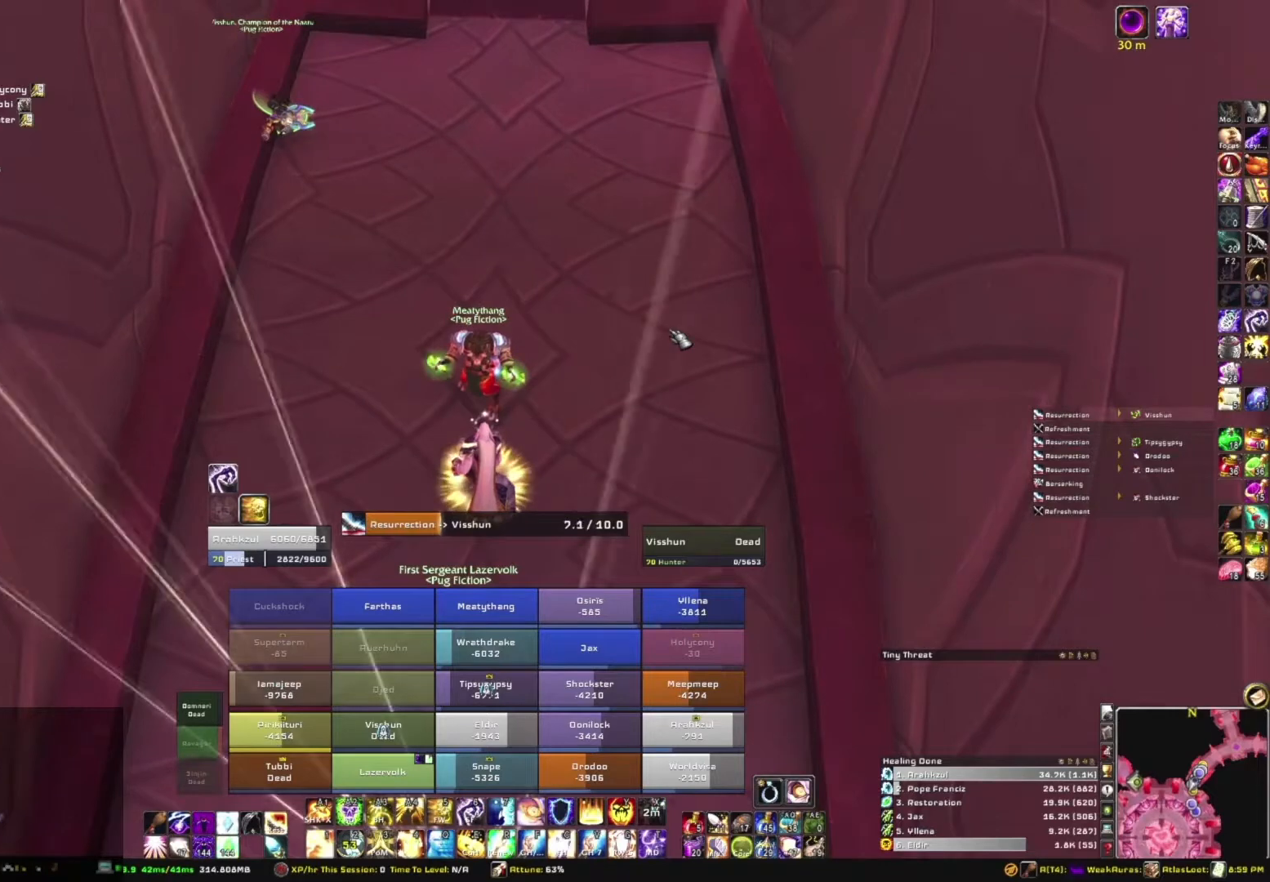
{"keys": [], "mouse": [], "events": []}
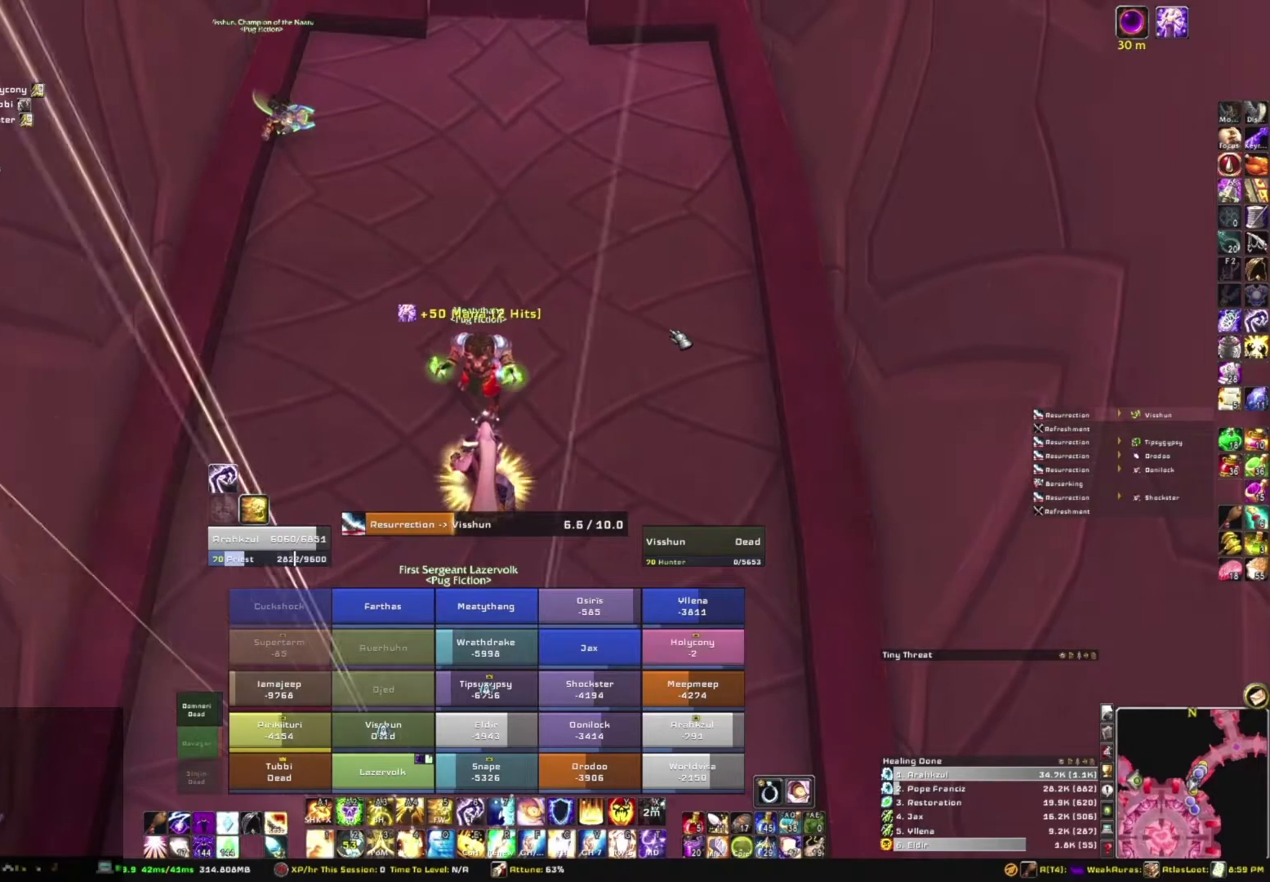
{"keys": [], "mouse": [], "events": []}
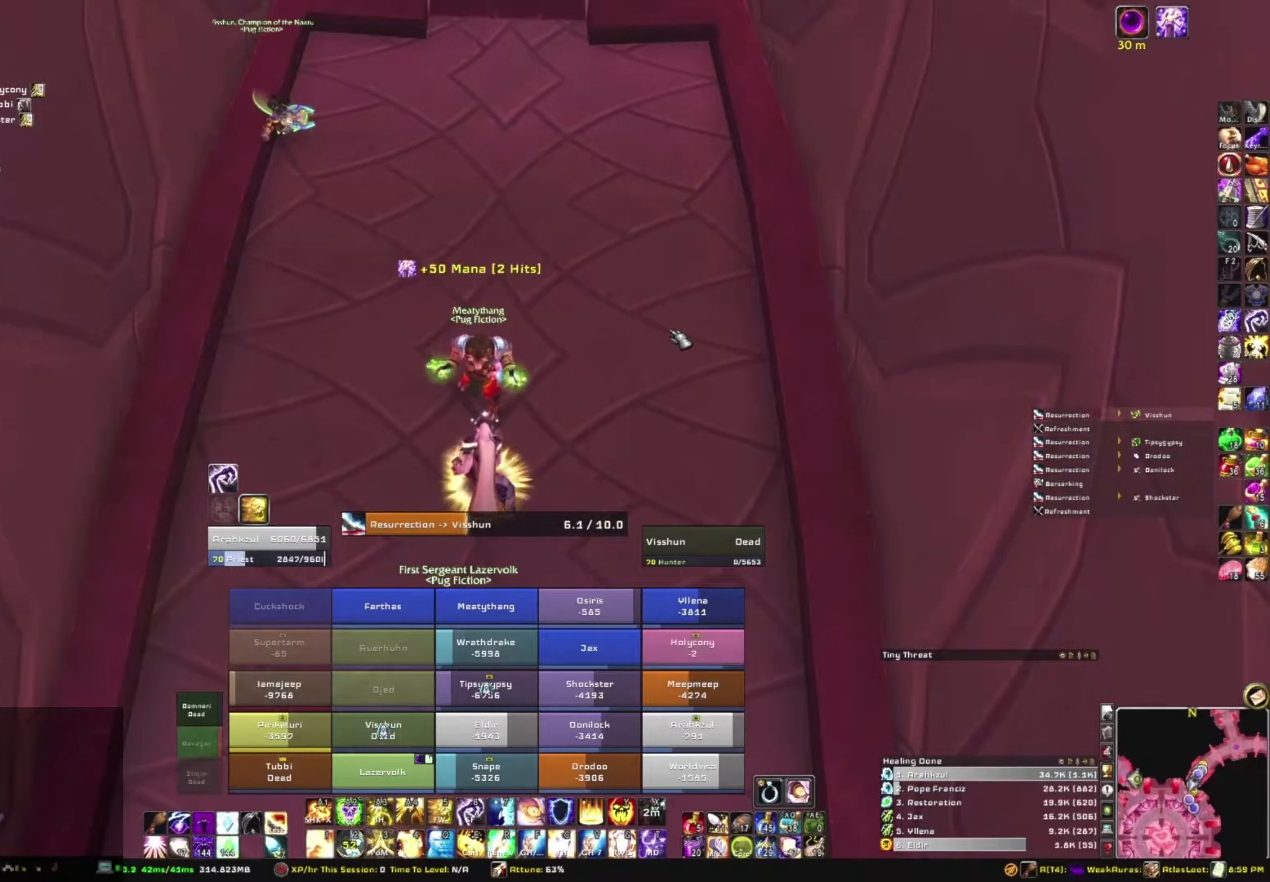
{"keys": [], "mouse": [], "events": []}
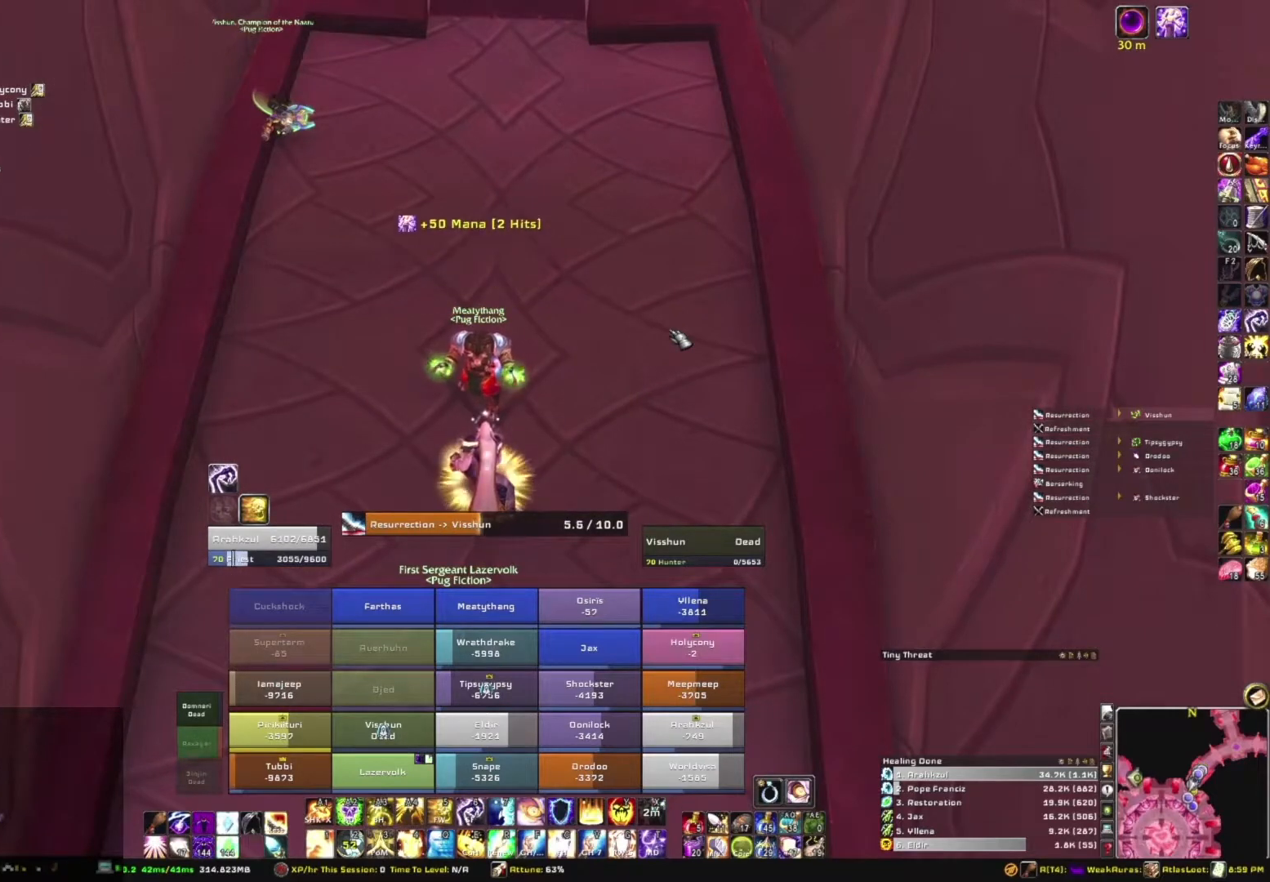
{"keys": [], "mouse": [], "events": []}
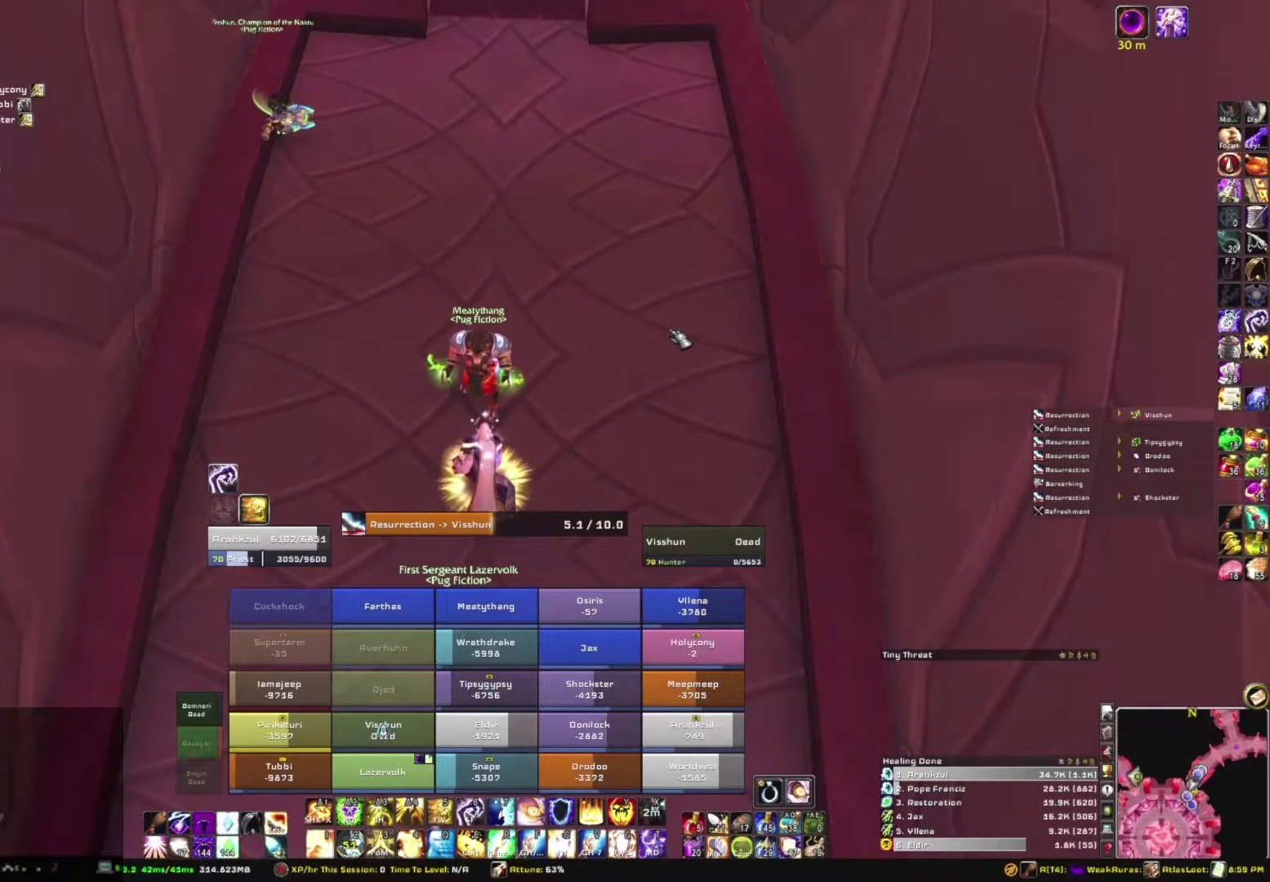
{"keys": [], "mouse": [], "events": []}
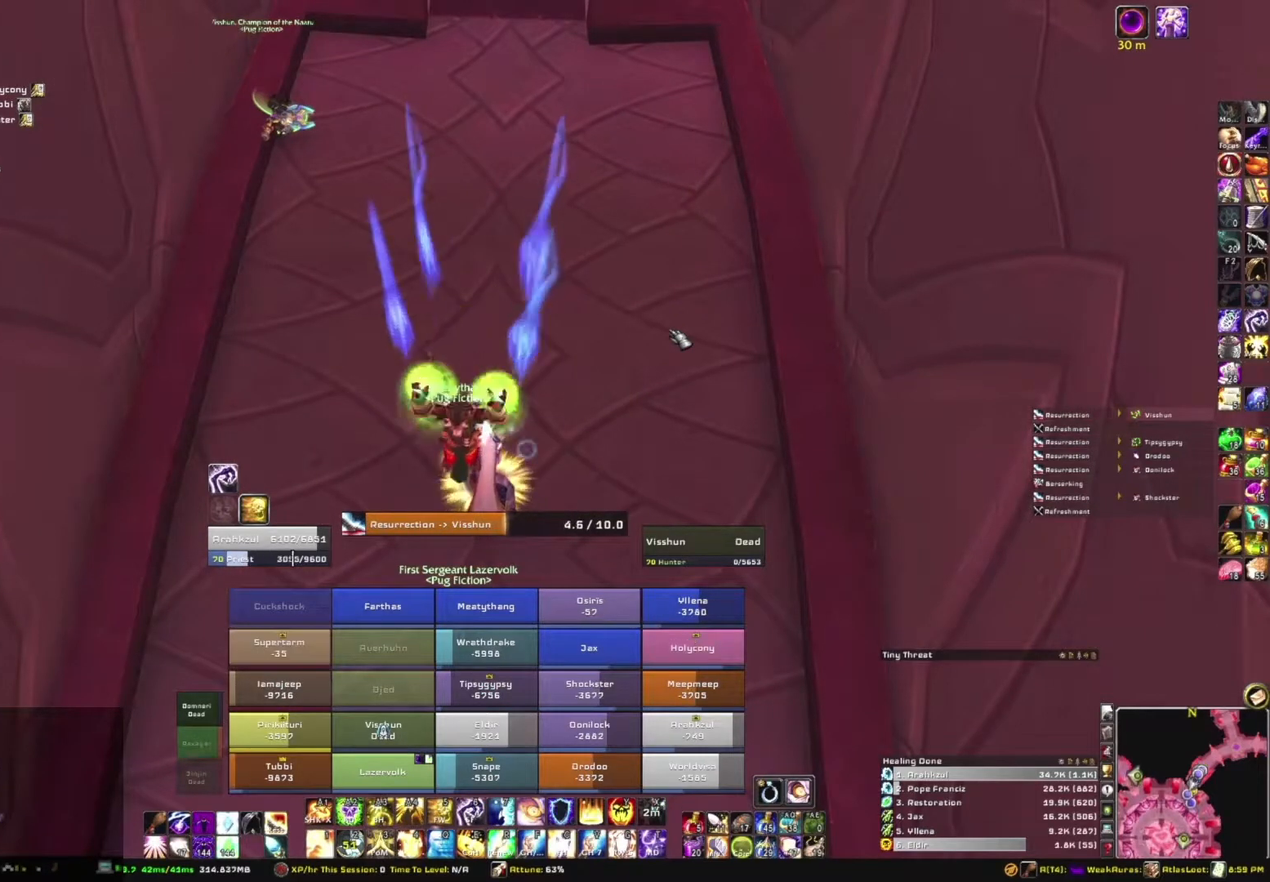
{"keys": [], "mouse": [], "events": []}